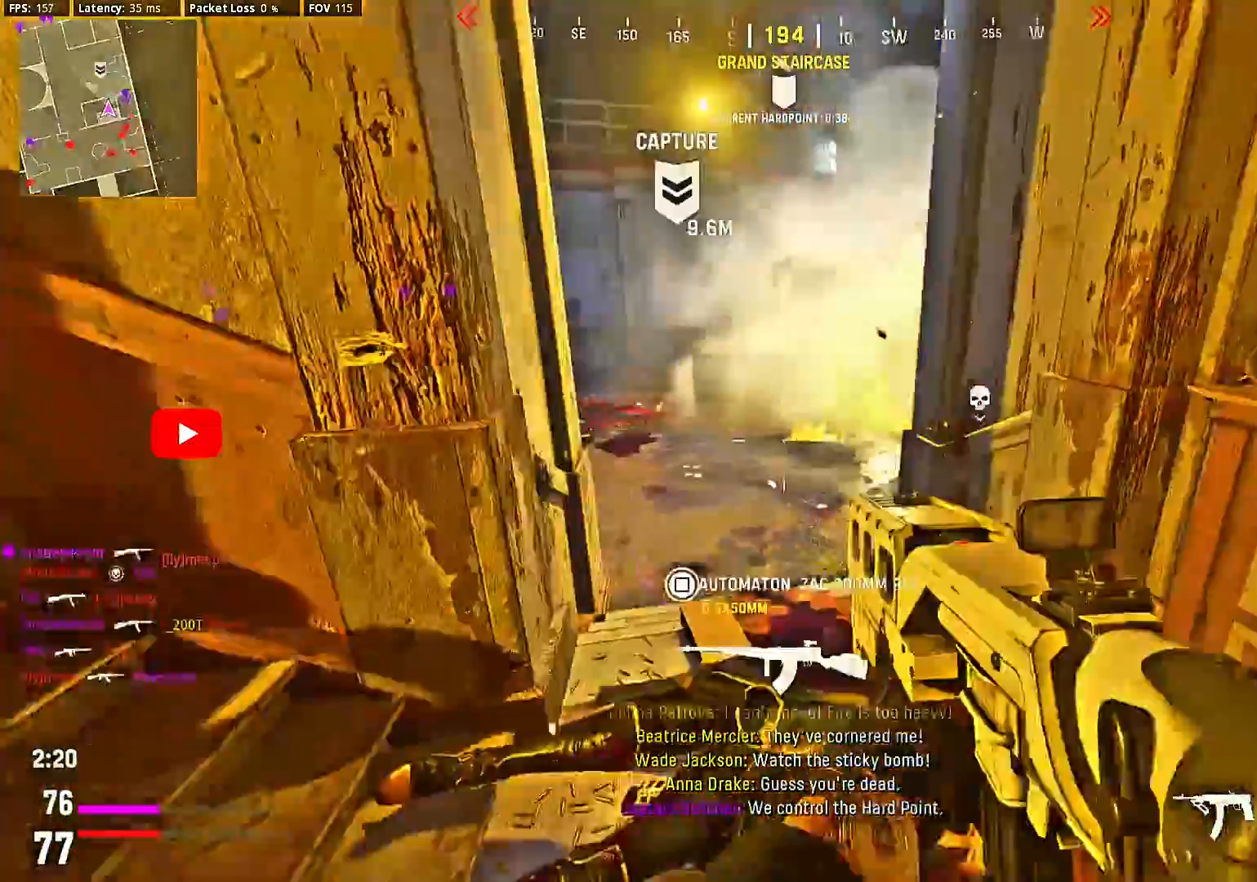
Gameplay with a controller (PlayStation layout); each line is a JSON object with the inputs held at the frame after it. "events" lists button and stick changes between this image and that frame as [ms after this image, input, new state], when the widget could be followed in between. Not read: L3 R3.
{"buttons": [], "left_stick": "center", "right_stick": "center", "events": []}
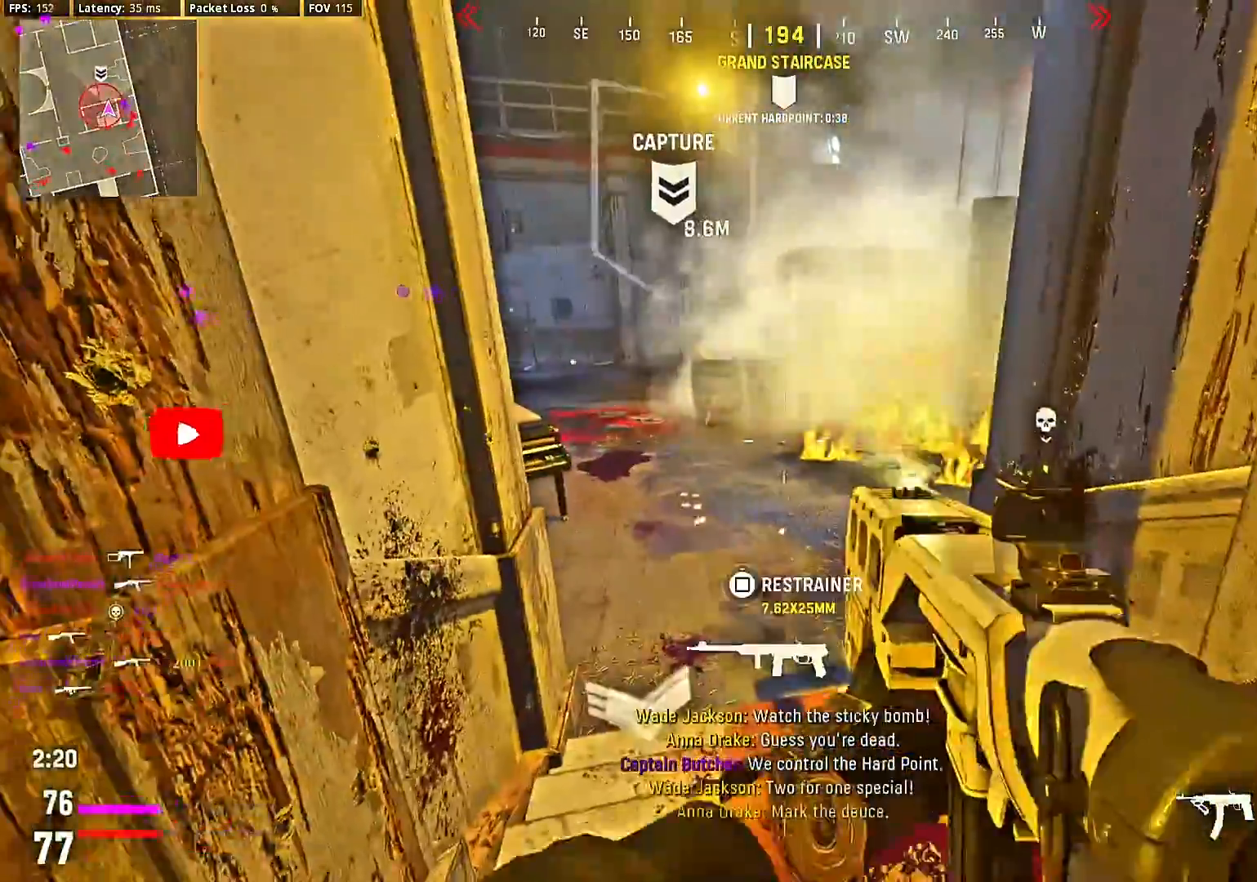
{"buttons": [], "left_stick": "down", "right_stick": "down-left", "events": [[433, "left_stick", "down"], [433, "right_stick", "down-left"]]}
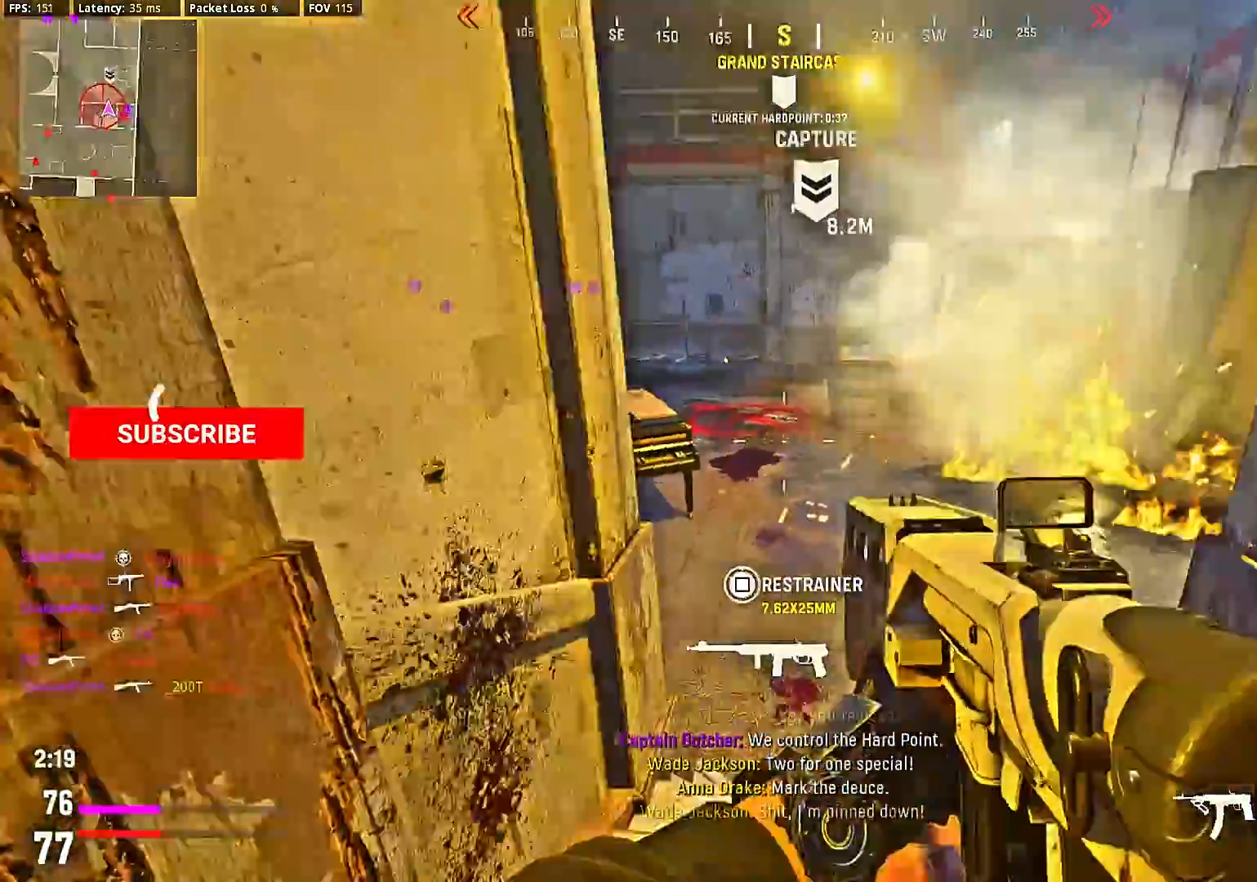
{"buttons": [], "left_stick": "center", "right_stick": "center", "events": [[33, "right_stick", "left"], [100, "left_stick", "up-left"], [200, "right_stick", "center"], [267, "left_stick", "up"], [367, "left_stick", "center"]]}
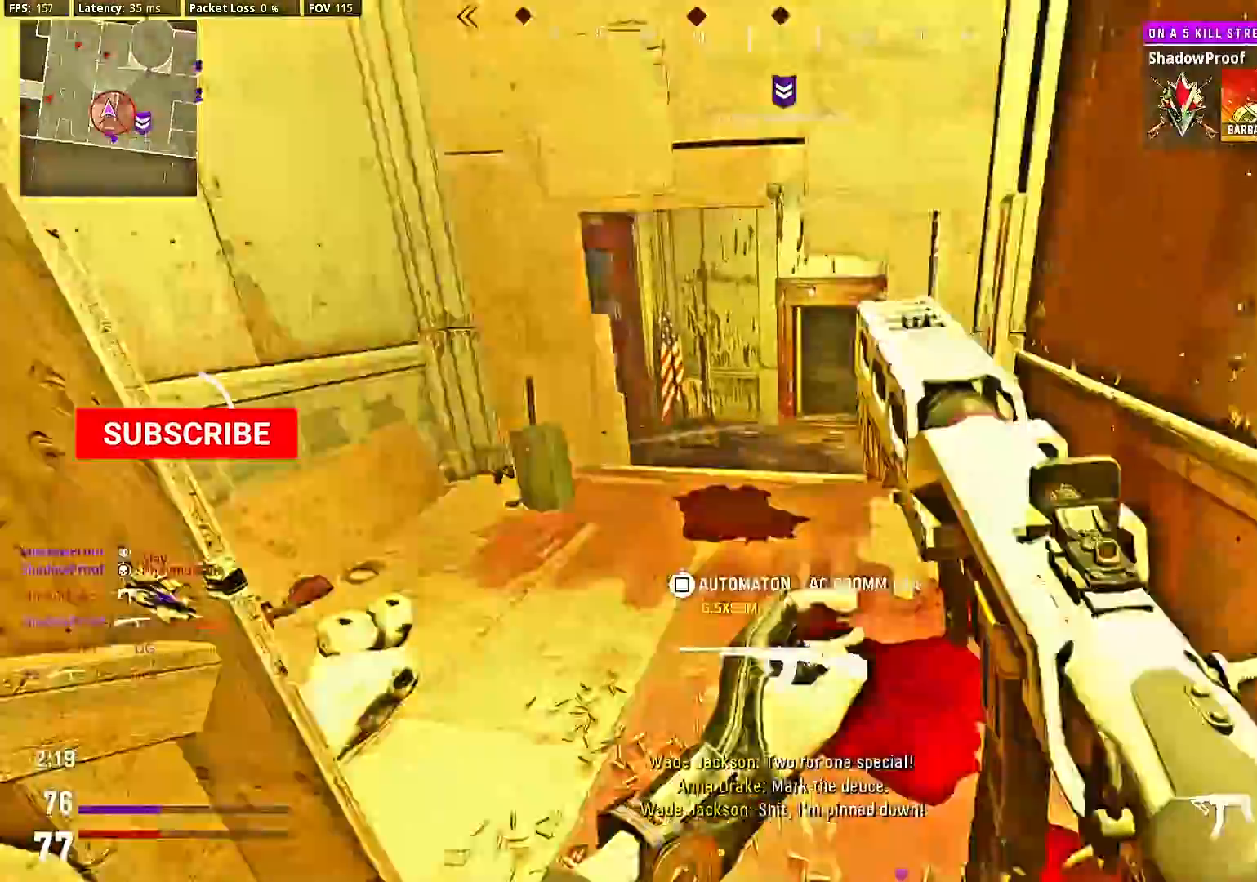
{"buttons": [], "left_stick": "center", "right_stick": "center", "events": [[400, "left_stick", "right"], [500, "left_stick", "center"]]}
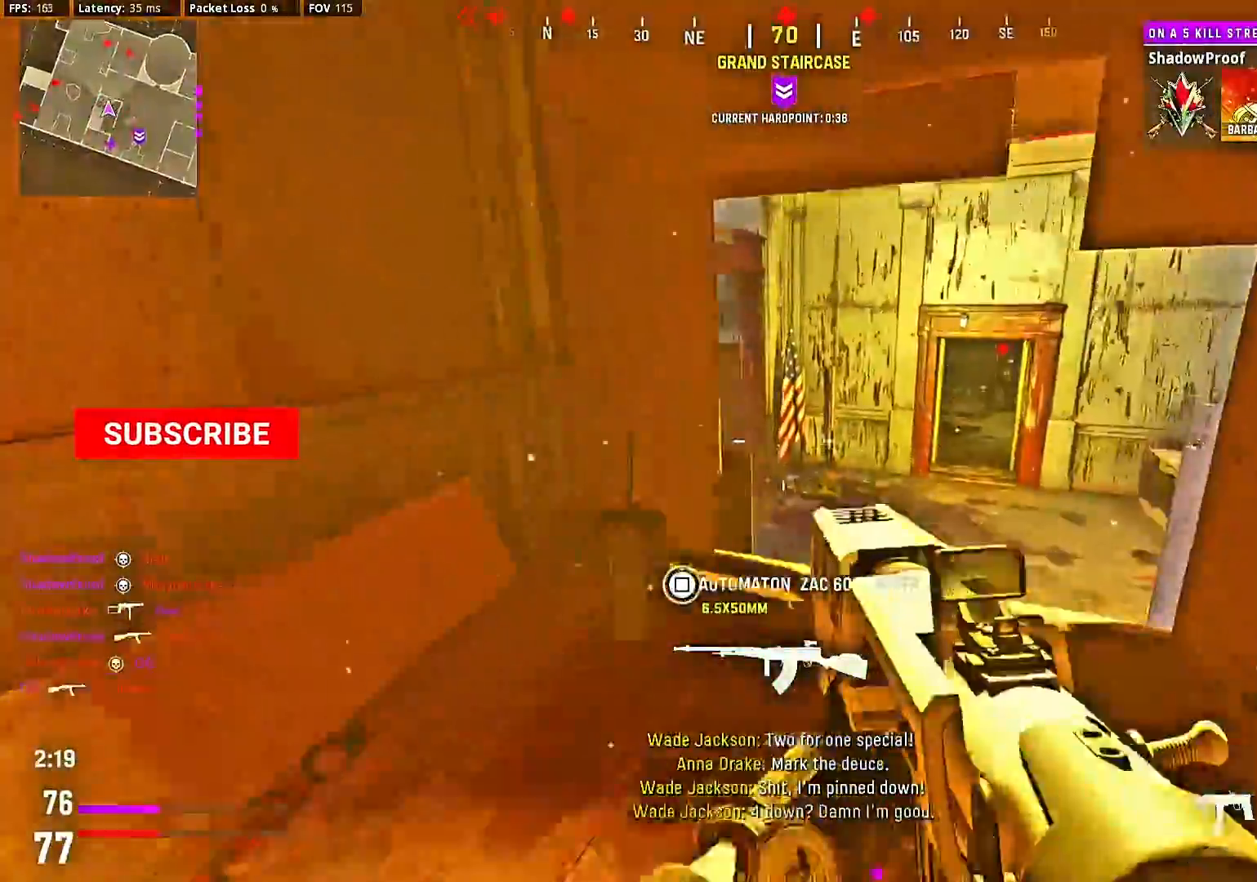
{"buttons": ["L2"], "left_stick": "down", "right_stick": "right", "events": [[67, "right_stick", "right"], [100, "L2", "down"], [100, "left_stick", "left"], [167, "right_stick", "center"], [333, "right_stick", "right"], [367, "left_stick", "down"]]}
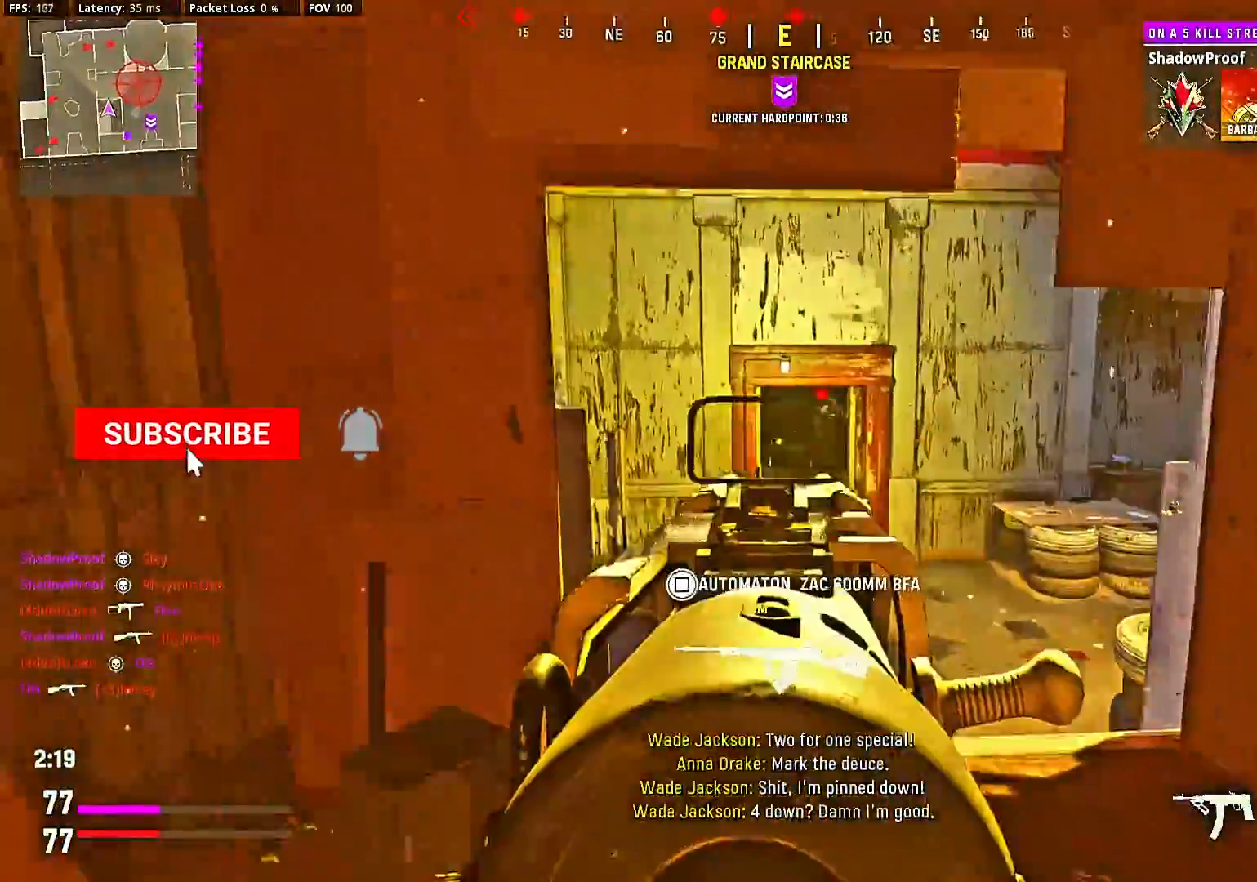
{"buttons": ["L2", "R2"], "left_stick": "center", "right_stick": "down-left", "events": [[33, "R2", "down"], [33, "left_stick", "center"], [67, "right_stick", "center"], [133, "left_stick", "right"], [333, "left_stick", "center"], [500, "right_stick", "down-left"]]}
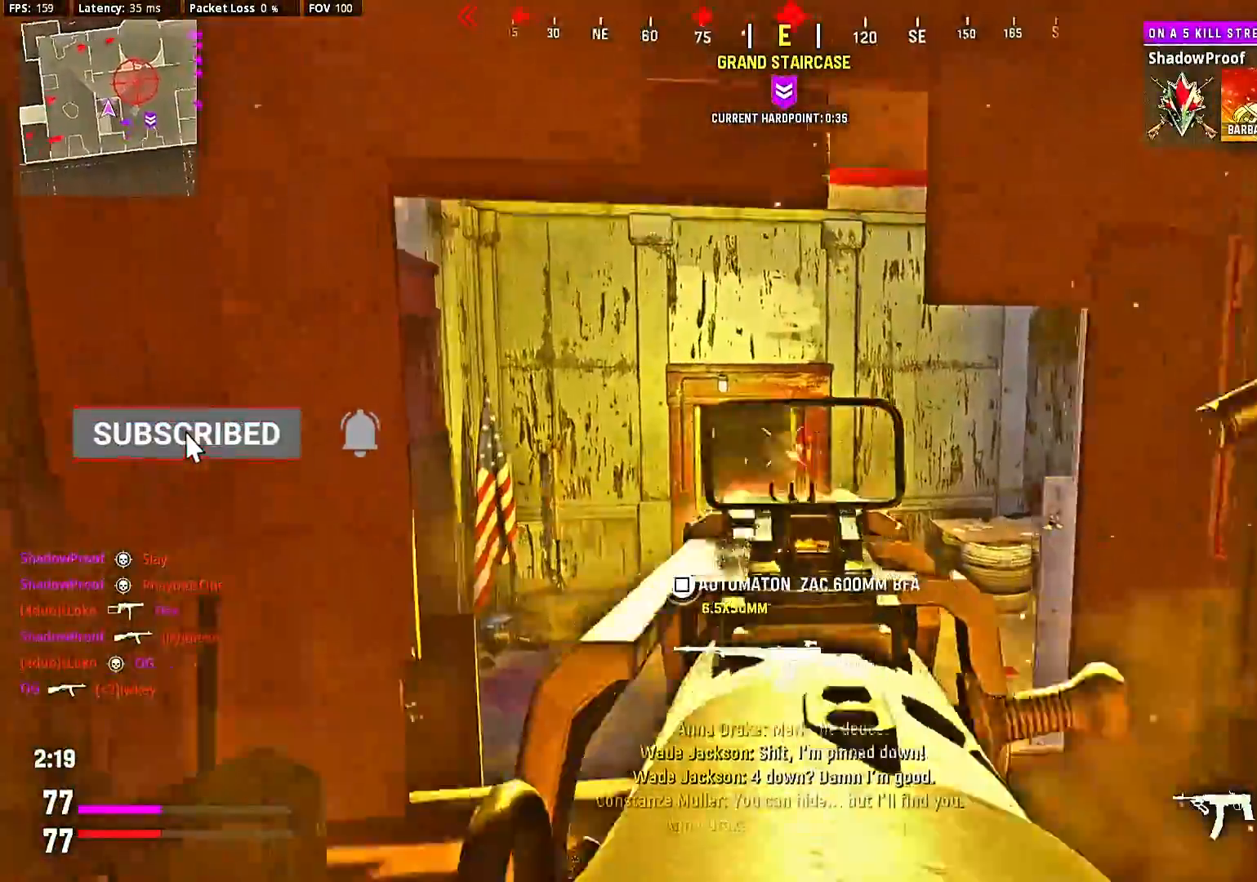
{"buttons": ["L2"], "left_stick": "center", "right_stick": "center", "events": [[33, "R2", "up"], [67, "left_stick", "down-right"], [100, "right_stick", "center"], [400, "left_stick", "center"]]}
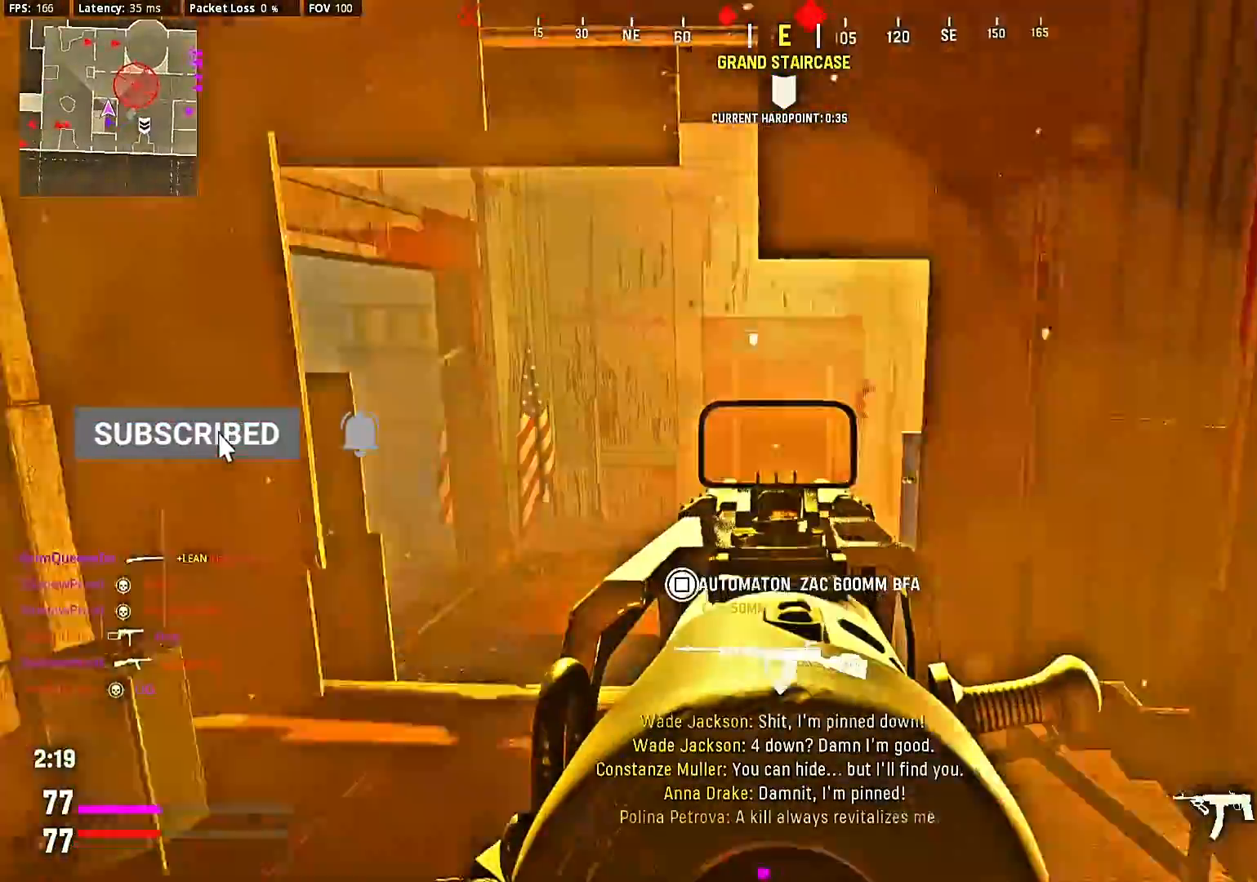
{"buttons": ["L2"], "left_stick": "center", "right_stick": "center", "events": []}
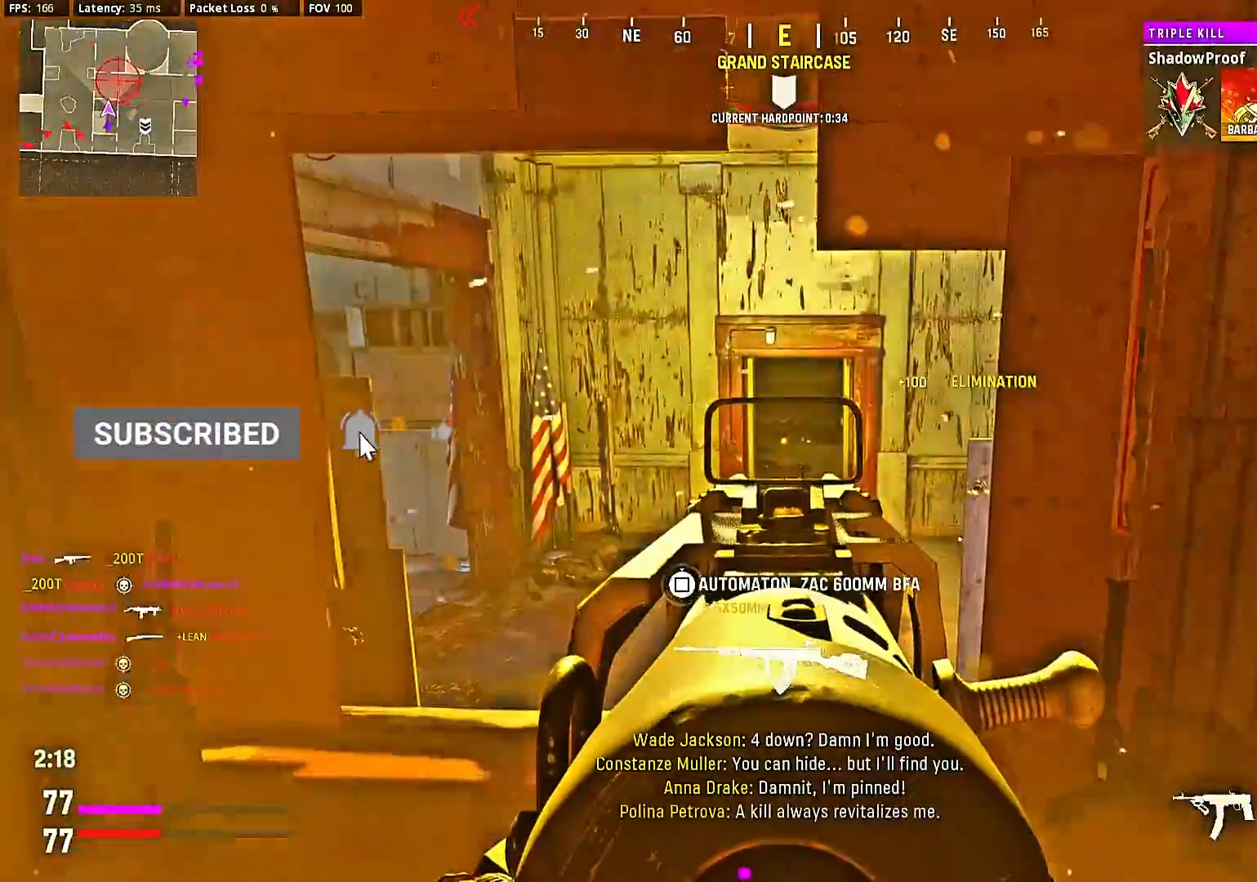
{"buttons": ["L2"], "left_stick": "center", "right_stick": "center", "events": []}
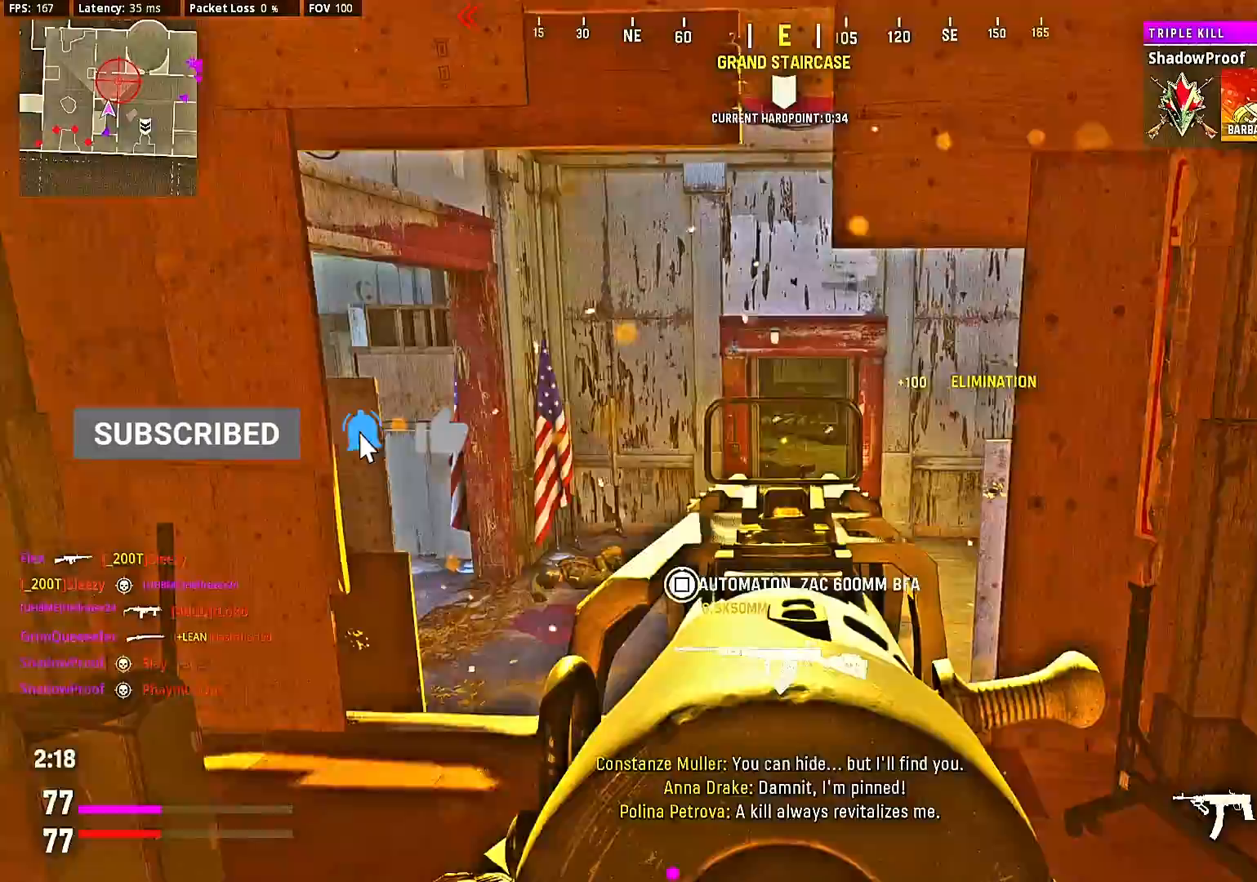
{"buttons": [], "left_stick": "up-right", "right_stick": "right", "events": [[200, "L2", "up"], [200, "left_stick", "down"], [267, "right_stick", "right"], [400, "left_stick", "right"], [467, "left_stick", "up-right"]]}
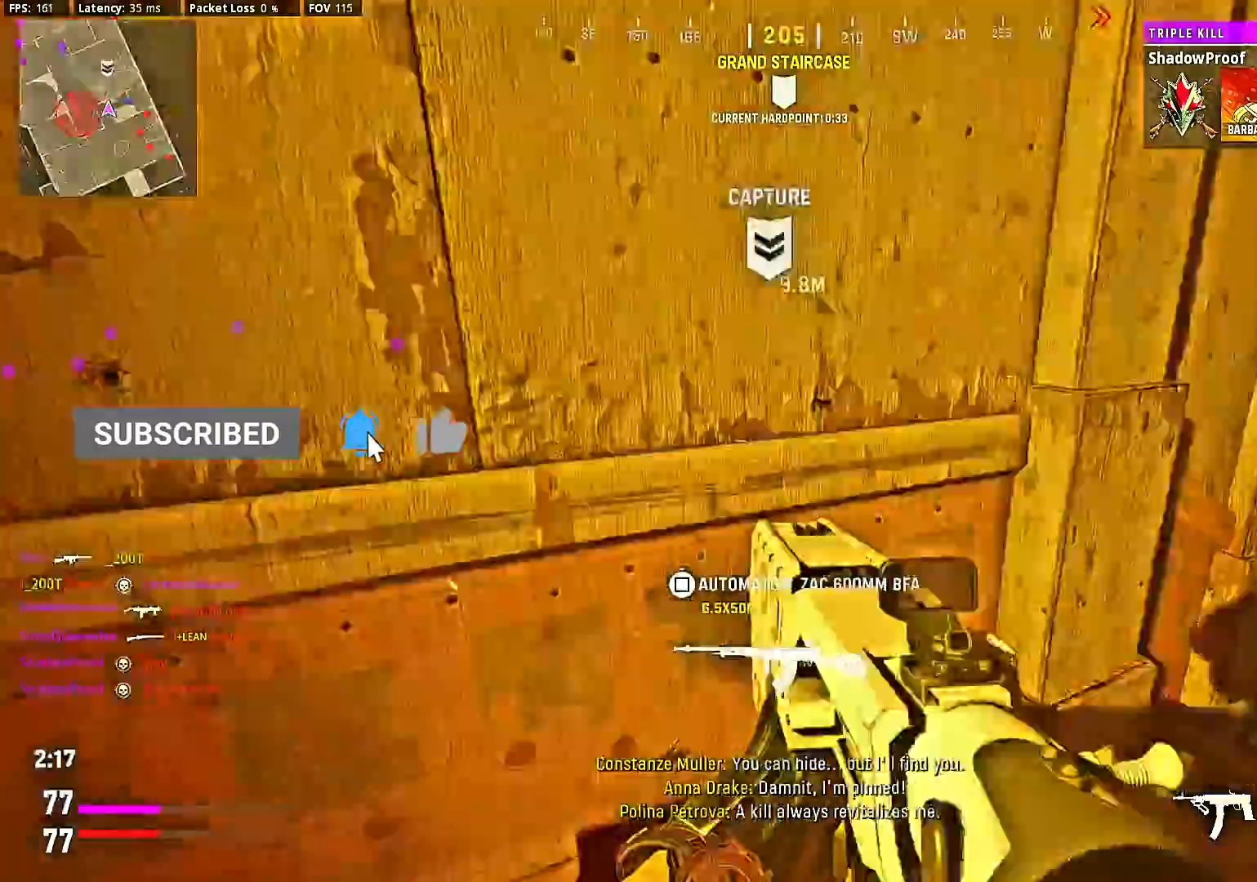
{"buttons": [], "left_stick": "down-right", "right_stick": "right", "events": [[233, "right_stick", "left"], [333, "right_stick", "right"], [400, "left_stick", "down-right"]]}
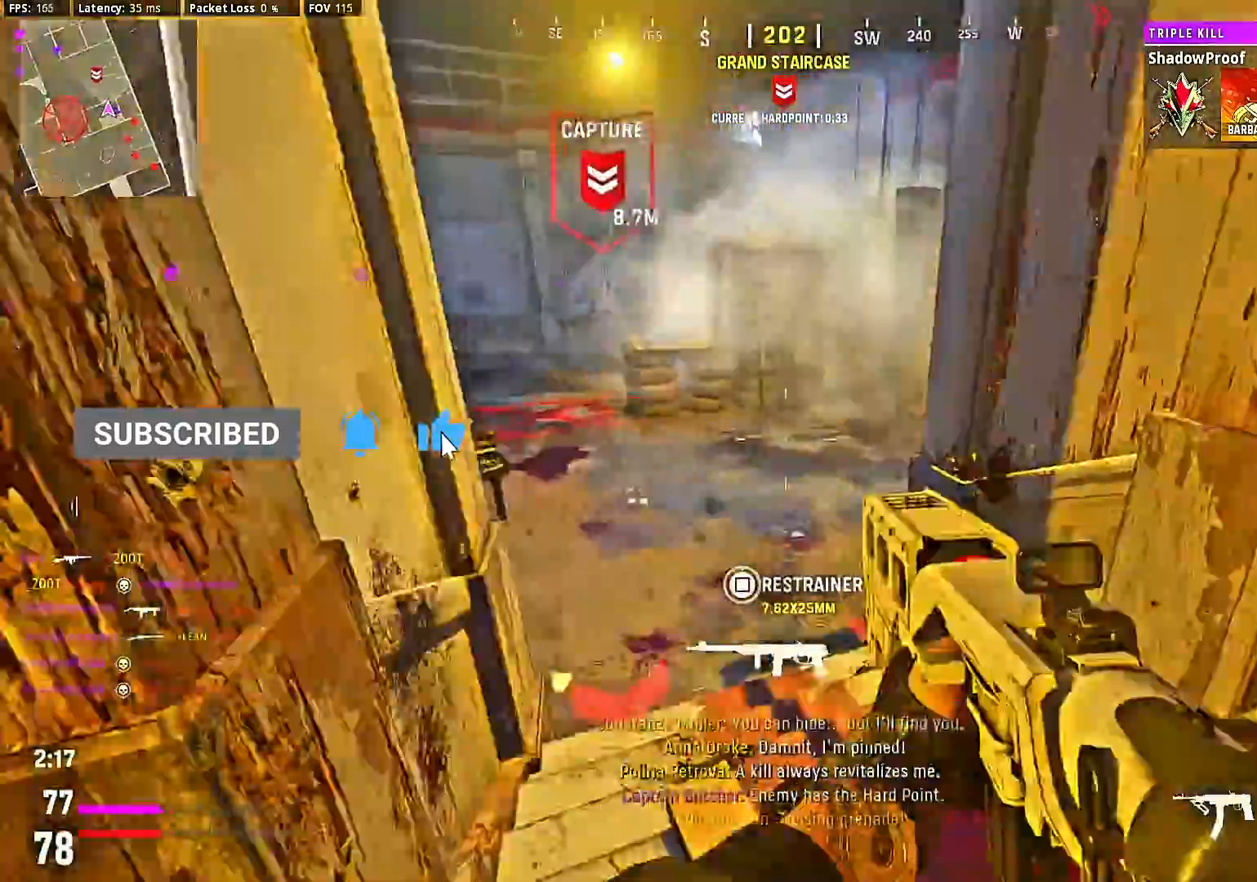
{"buttons": [], "left_stick": "center", "right_stick": "center", "events": [[33, "left_stick", "center"], [33, "right_stick", "left"], [100, "right_stick", "center"], [200, "left_stick", "down-left"], [267, "left_stick", "left"], [300, "right_stick", "left"], [367, "left_stick", "center"], [500, "right_stick", "center"]]}
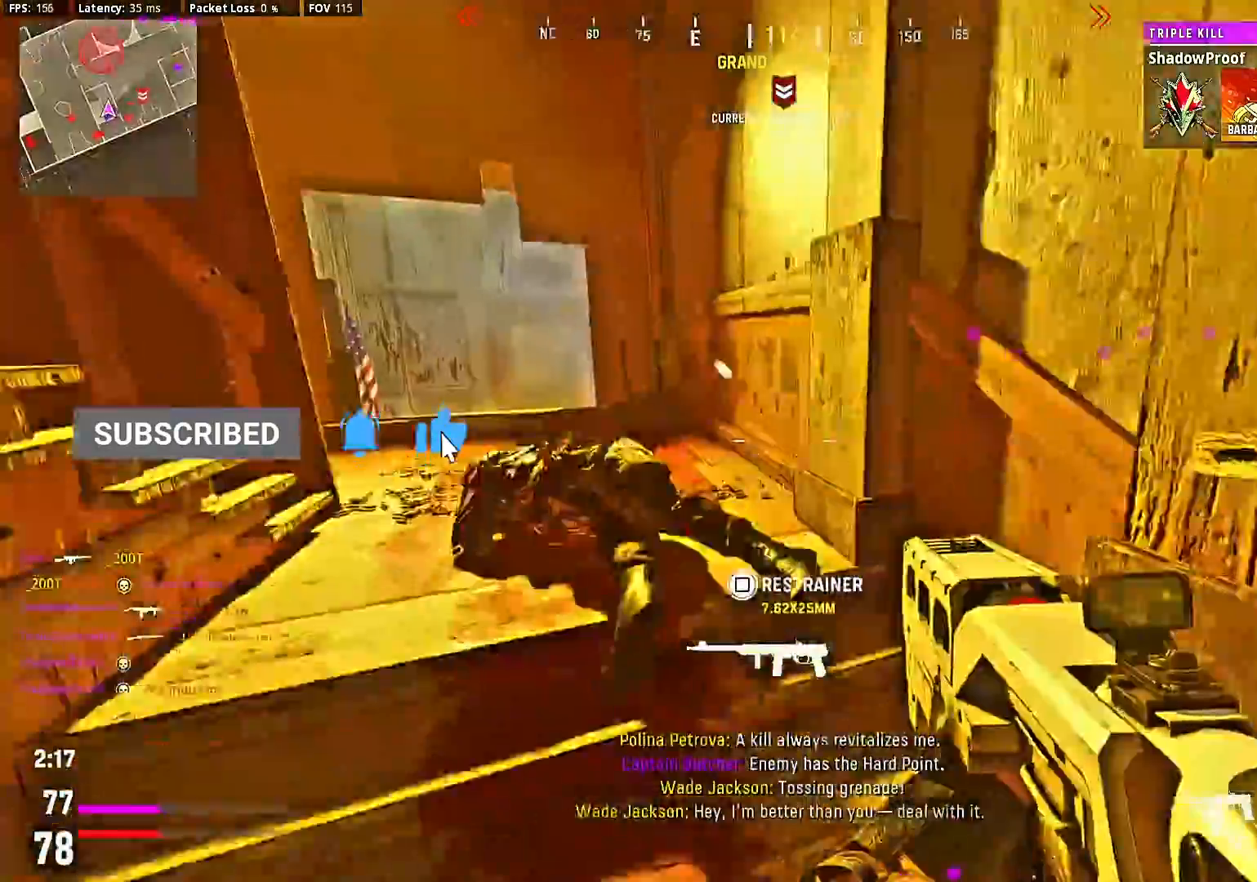
{"buttons": [], "left_stick": "center", "right_stick": "center", "events": [[133, "left_stick", "up"], [167, "right_stick", "down-left"], [233, "left_stick", "center"], [267, "right_stick", "center"]]}
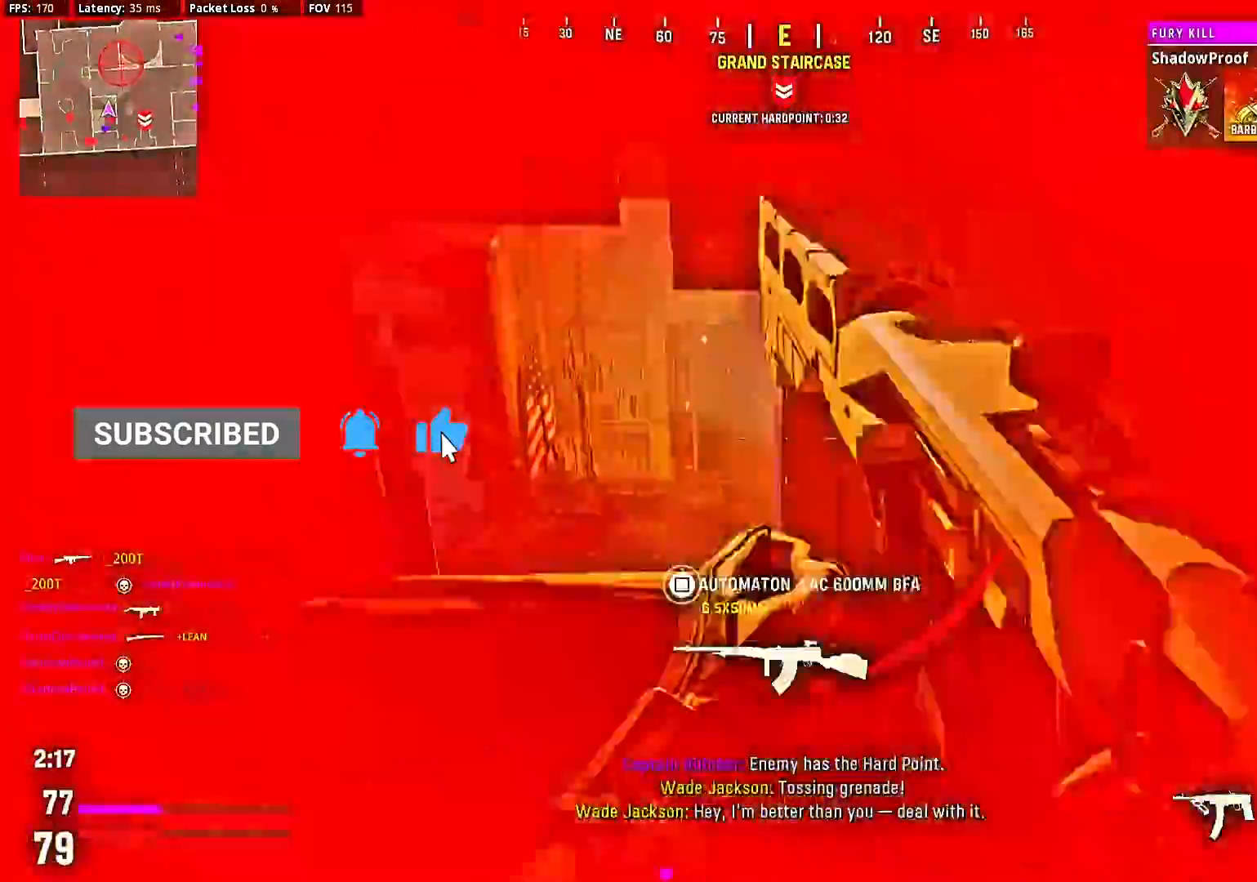
{"buttons": [], "left_stick": "center", "right_stick": "center", "events": []}
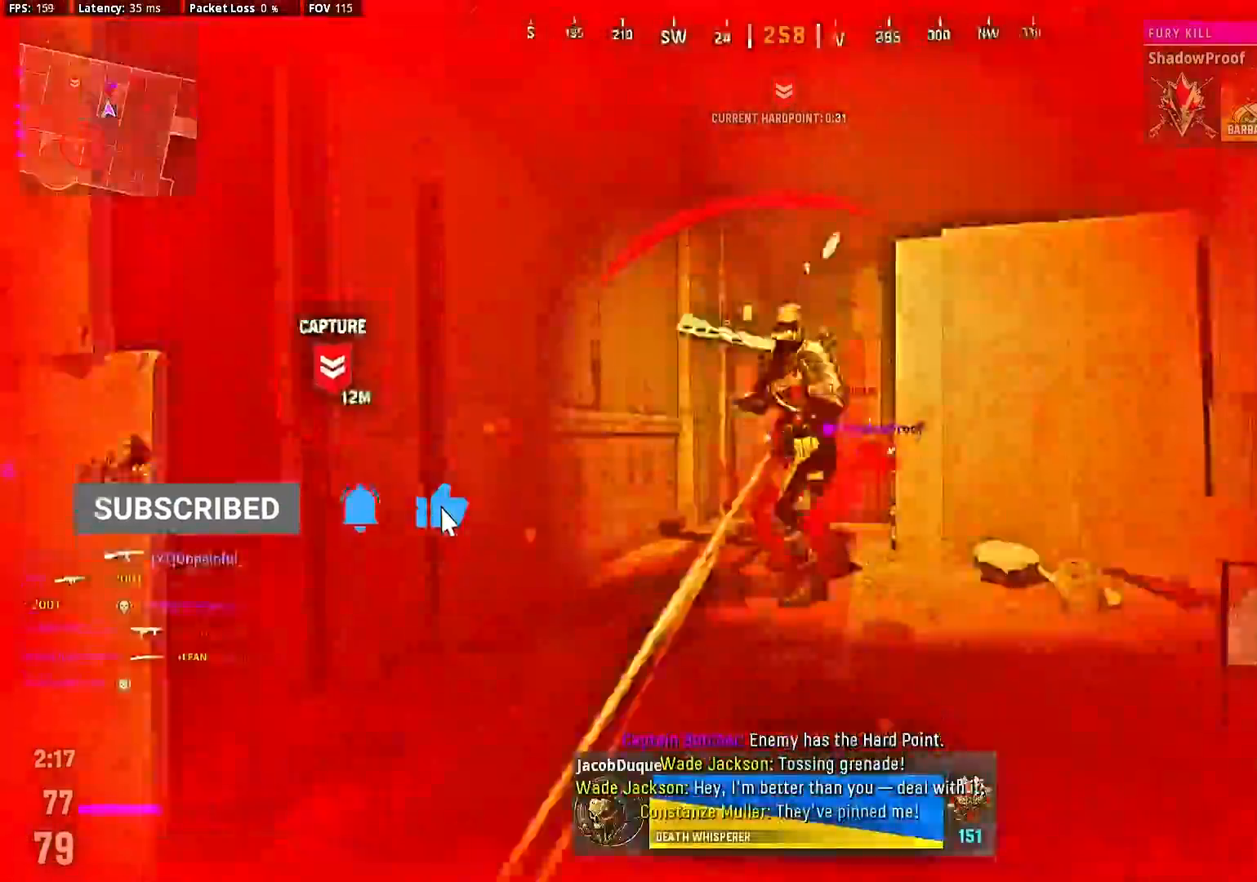
{"buttons": ["SQUARE"], "left_stick": "center", "right_stick": "center", "events": [[33, "left_stick", "left"], [167, "left_stick", "down-left"], [333, "left_stick", "center"], [400, "SQUARE", "down"]]}
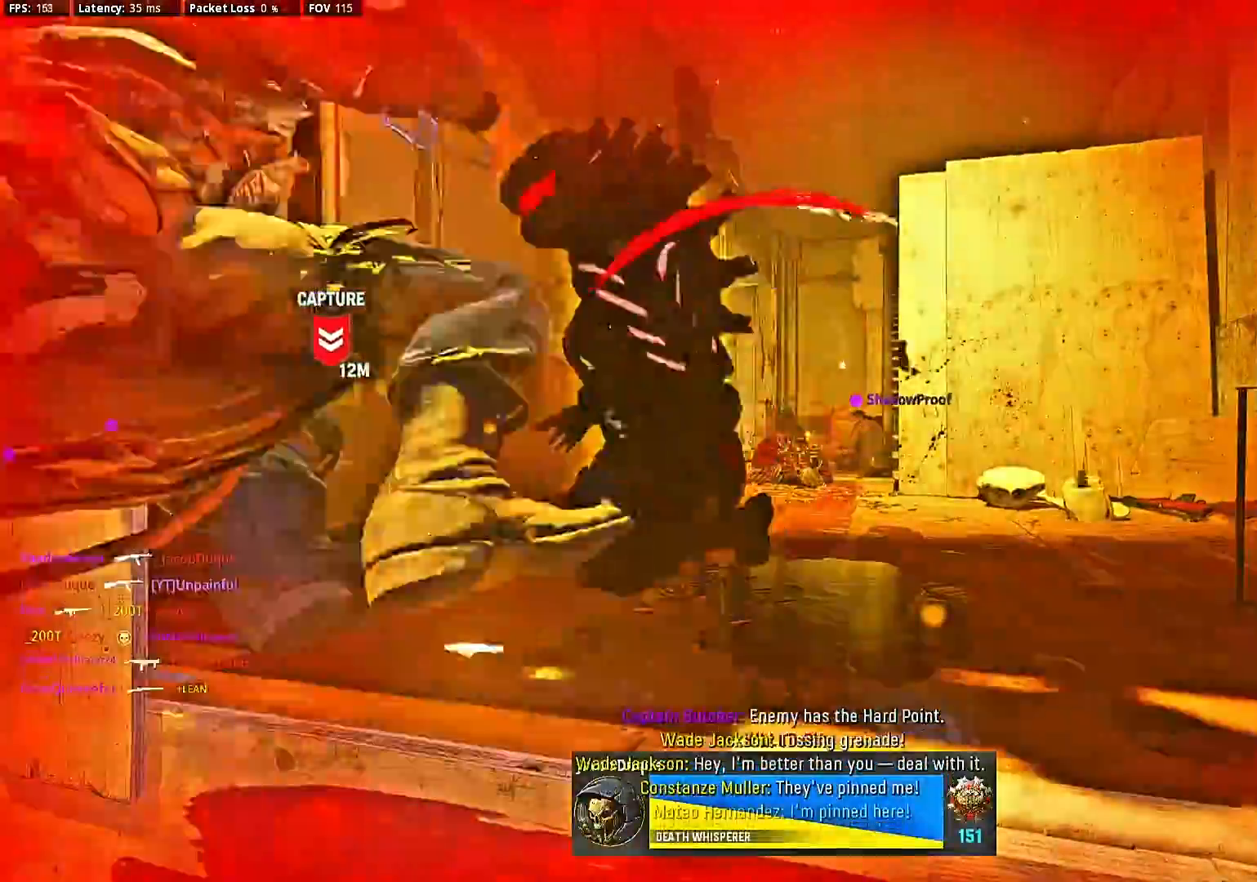
{"buttons": [], "left_stick": "center", "right_stick": "center", "events": [[33, "SQUARE", "up"], [100, "SQUARE", "down"], [167, "SQUARE", "up"], [267, "SQUARE", "down"], [333, "SQUARE", "up"], [400, "SQUARE", "down"], [500, "SQUARE", "up"]]}
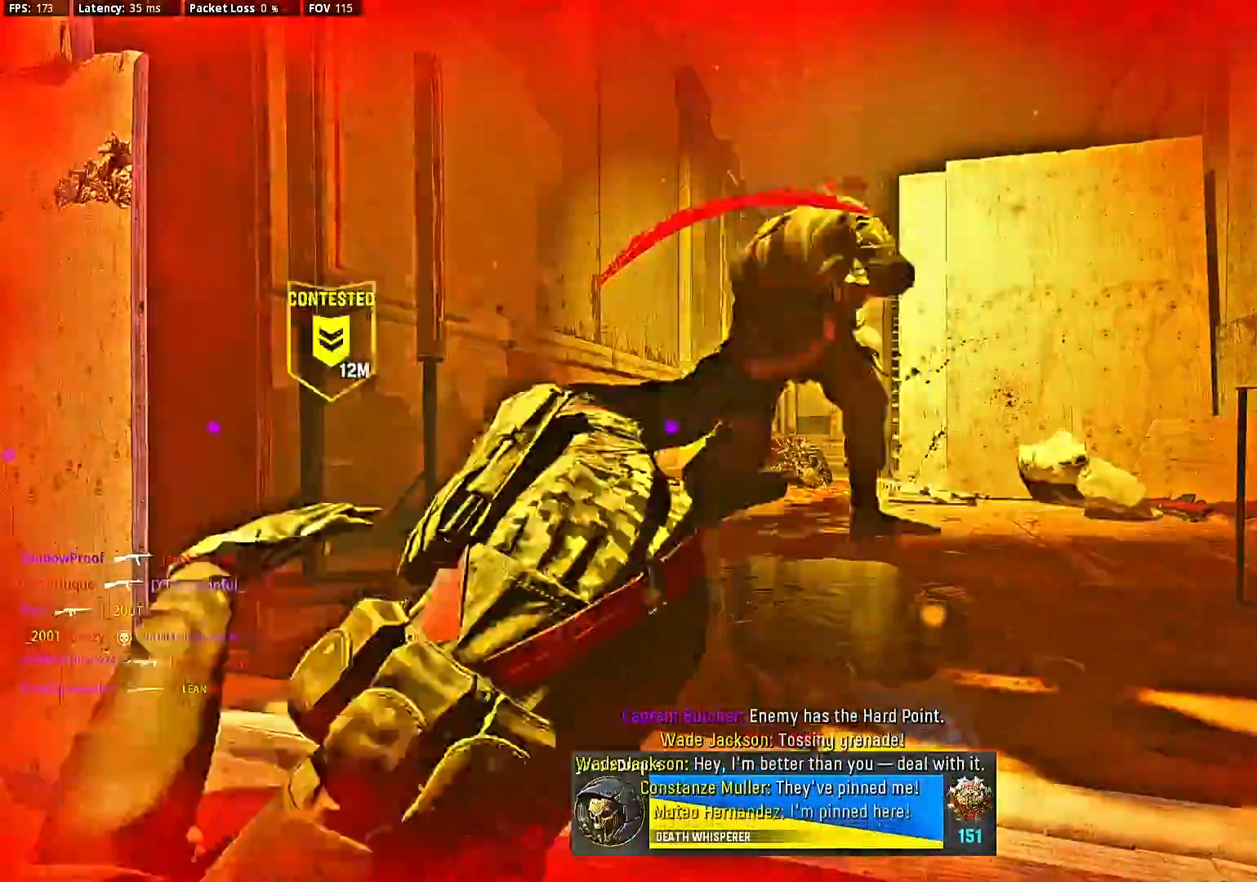
{"buttons": [], "left_stick": "down-right", "right_stick": "right", "events": [[67, "left_stick", "up"], [433, "left_stick", "center"], [500, "left_stick", "down-right"], [500, "right_stick", "right"]]}
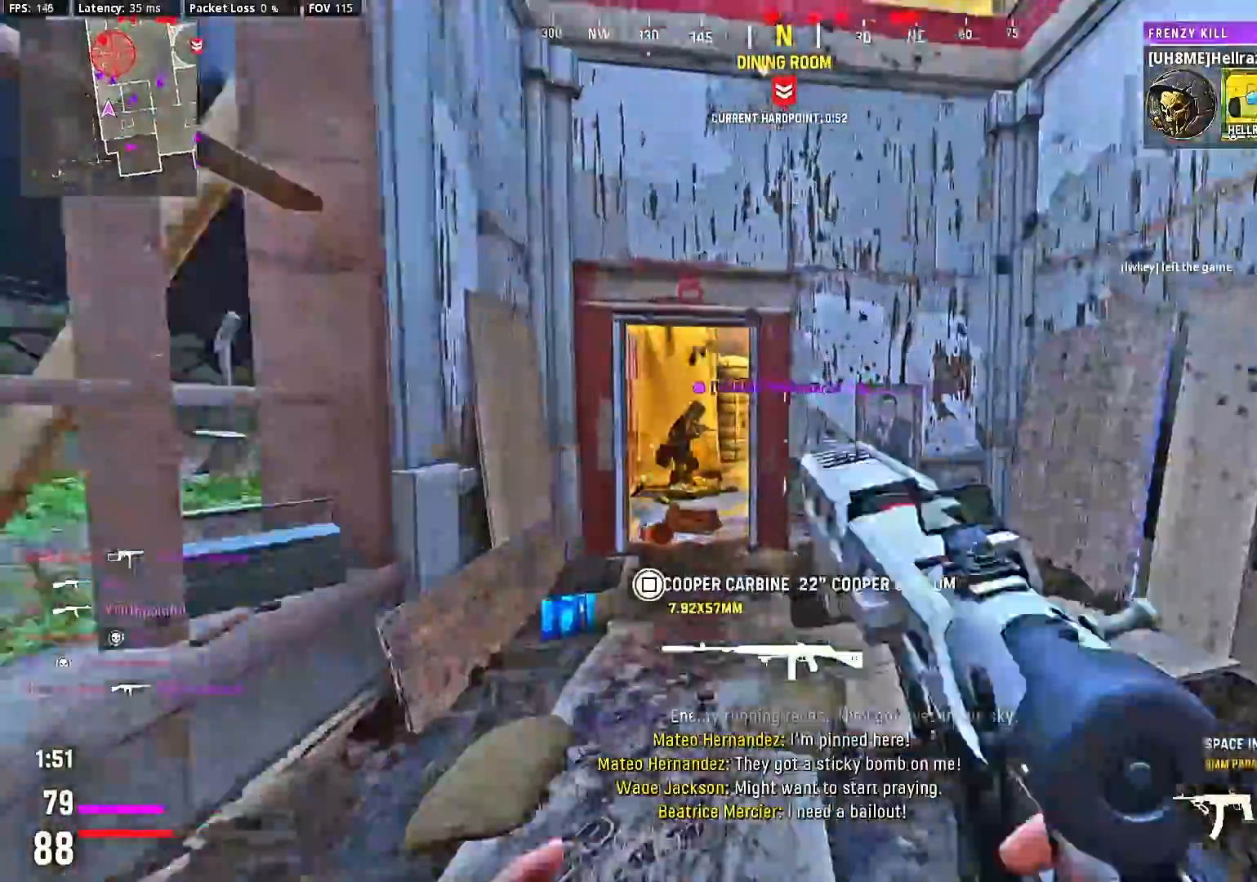
{"buttons": [], "left_stick": "center", "right_stick": "left", "events": [[400, "left_stick", "up"], [433, "right_stick", "left"], [500, "left_stick", "center"]]}
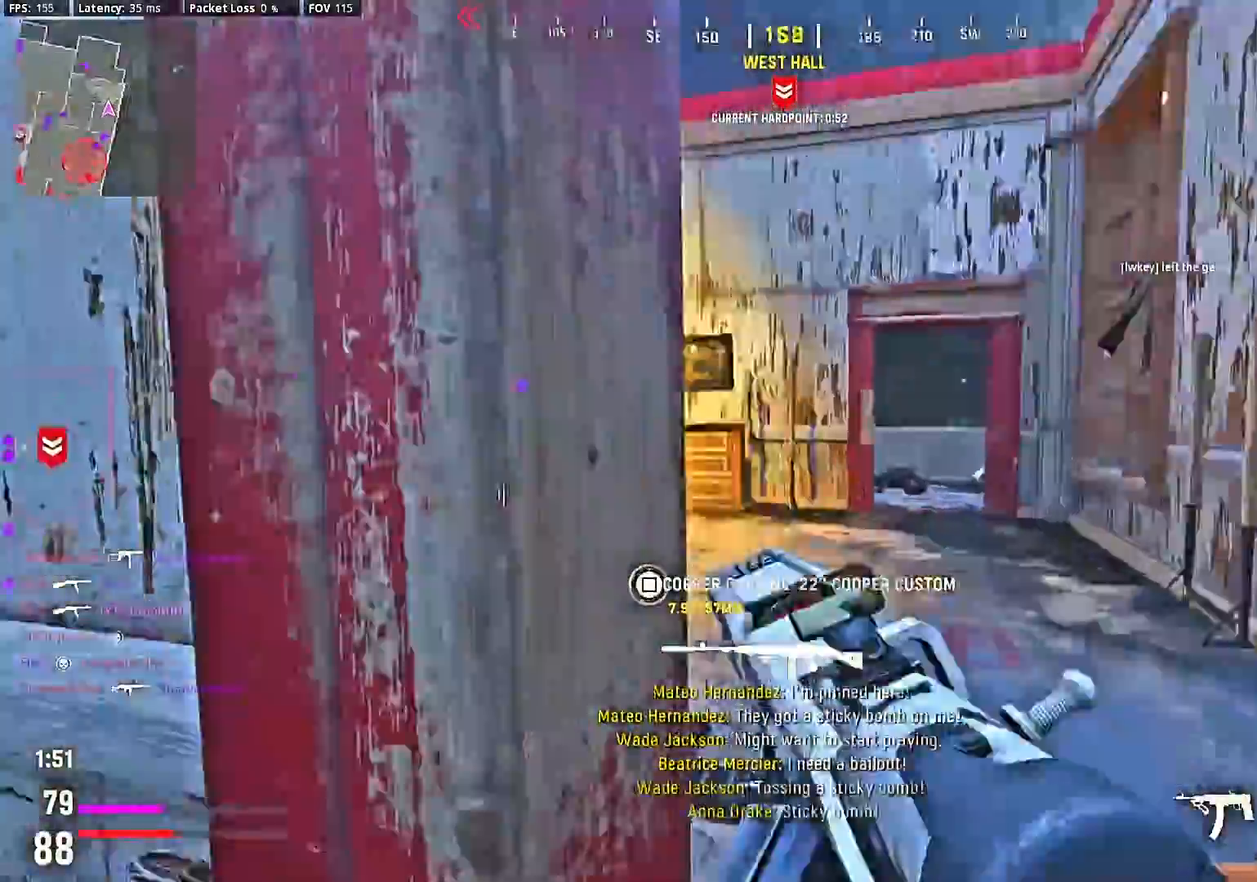
{"buttons": [], "left_stick": "center", "right_stick": "right", "events": [[67, "left_stick", "up"], [300, "left_stick", "center"], [400, "left_stick", "up"], [400, "right_stick", "center"], [467, "left_stick", "center"], [500, "right_stick", "right"]]}
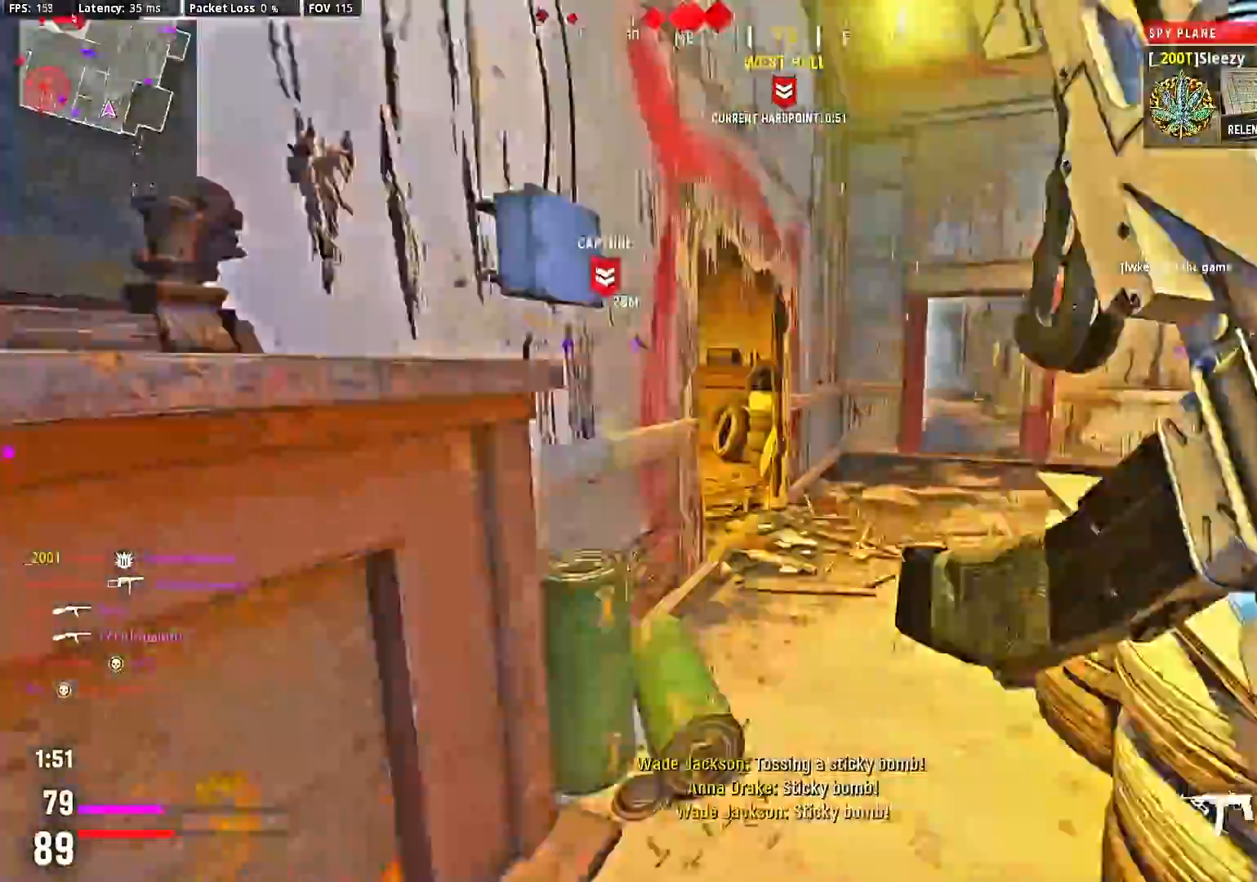
{"buttons": [], "left_stick": "up", "right_stick": "center", "events": [[100, "left_stick", "up"], [167, "right_stick", "center"]]}
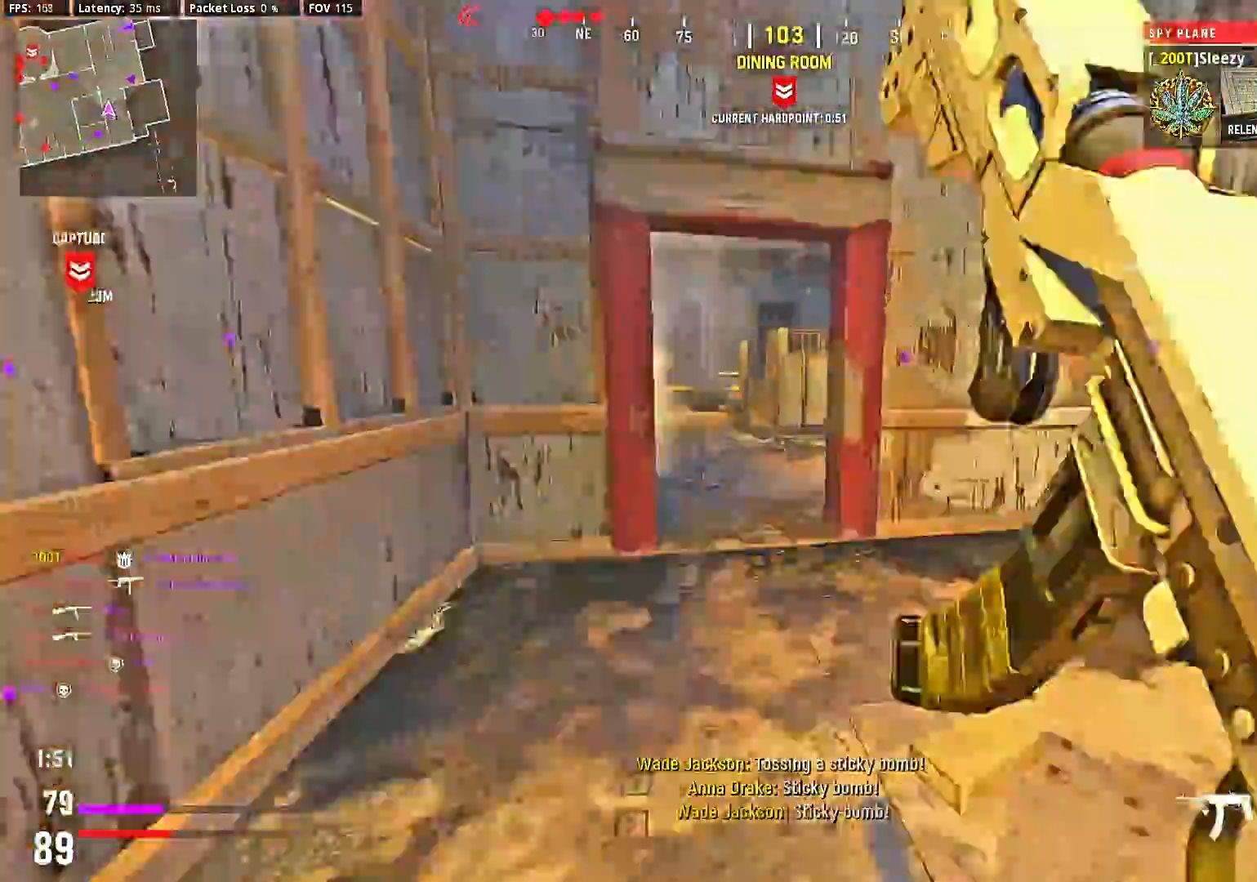
{"buttons": ["CIRCLE"], "left_stick": "up", "right_stick": "center", "events": [[33, "CIRCLE", "down"], [233, "CIRCLE", "up"], [300, "right_stick", "left"], [400, "right_stick", "center"], [500, "CIRCLE", "down"]]}
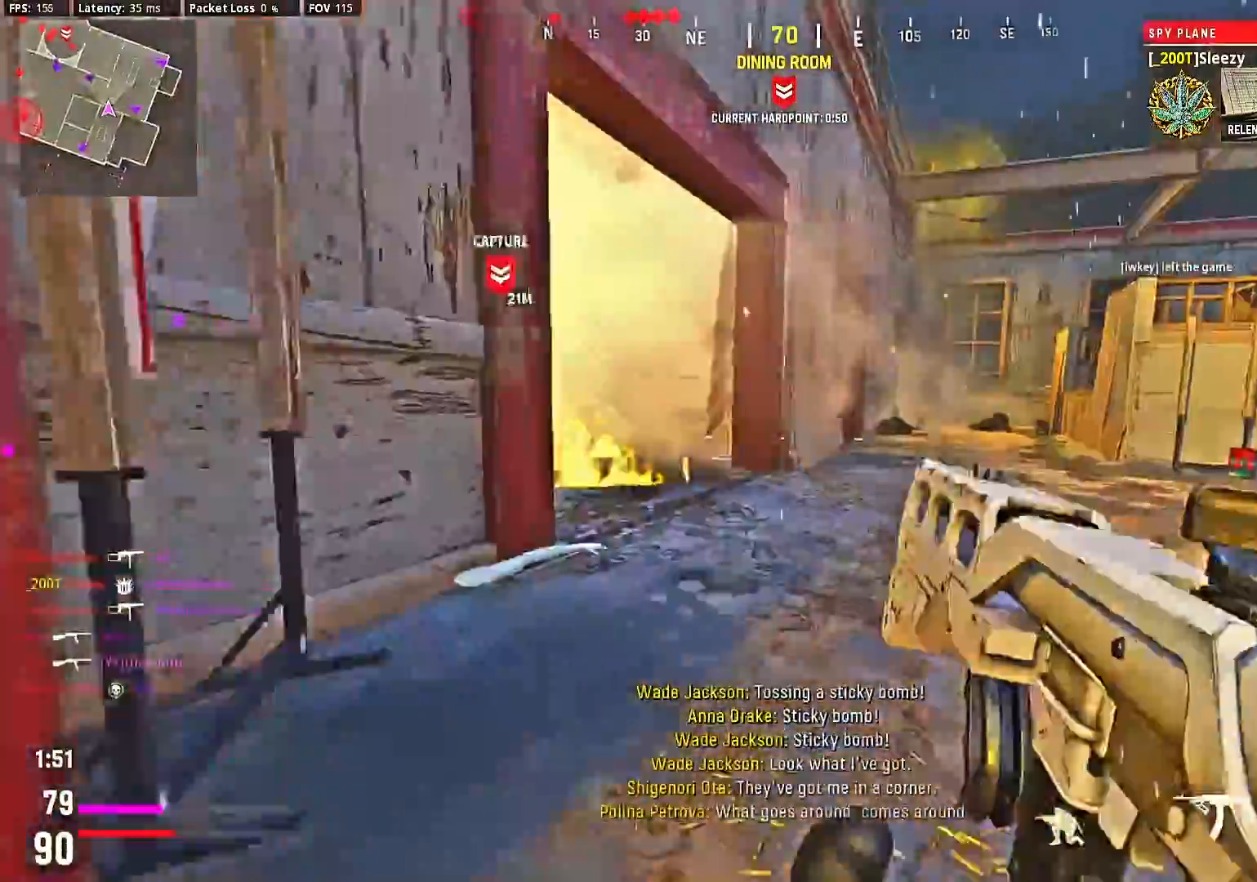
{"buttons": [], "left_stick": "up", "right_stick": "center", "events": [[100, "CIRCLE", "up"], [100, "left_stick", "up-right"], [133, "CIRCLE", "down"], [200, "CIRCLE", "up"], [300, "left_stick", "up"], [333, "right_stick", "left"], [433, "right_stick", "center"]]}
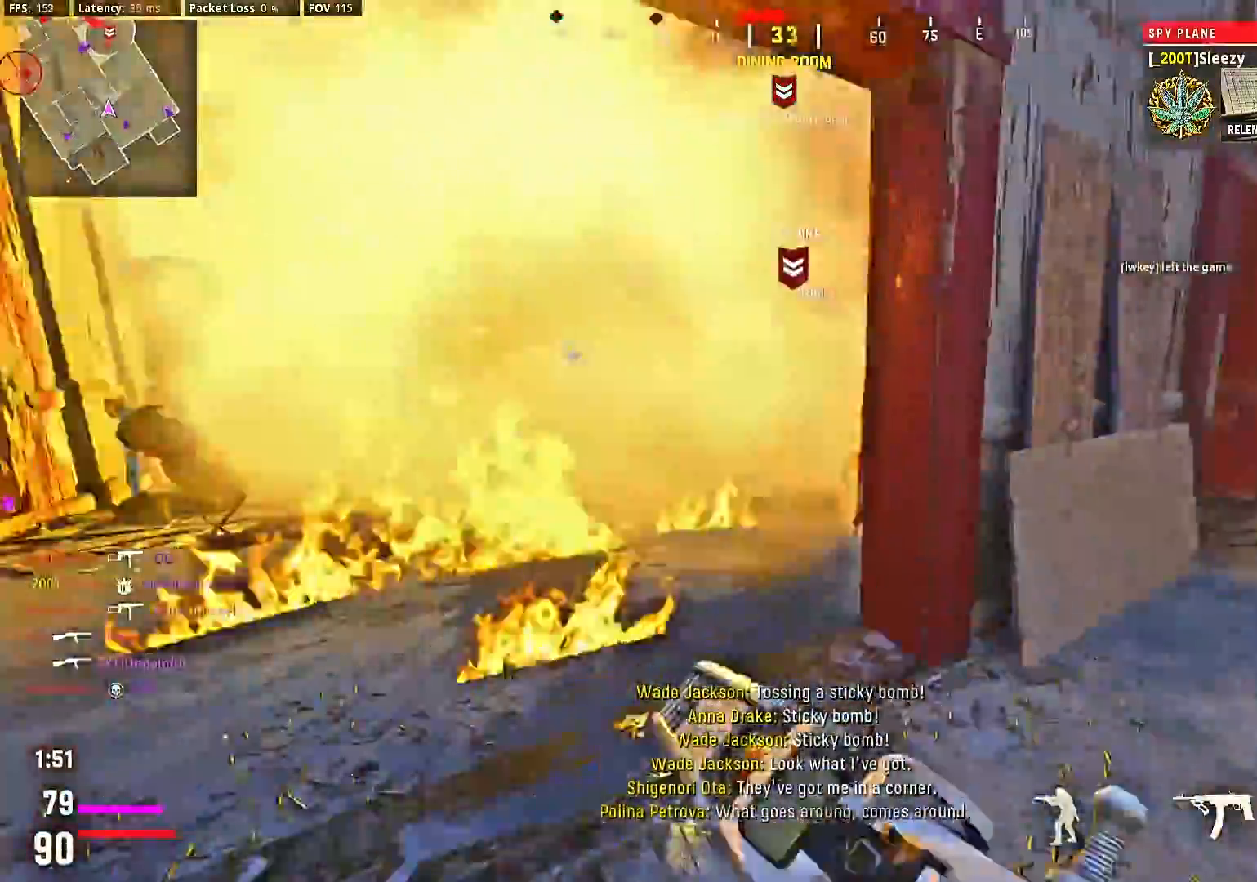
{"buttons": [], "left_stick": "up-left", "right_stick": "center", "events": [[33, "left_stick", "center"], [100, "left_stick", "up"], [200, "left_stick", "center"], [267, "left_stick", "up"], [333, "left_stick", "center"], [467, "left_stick", "up-left"]]}
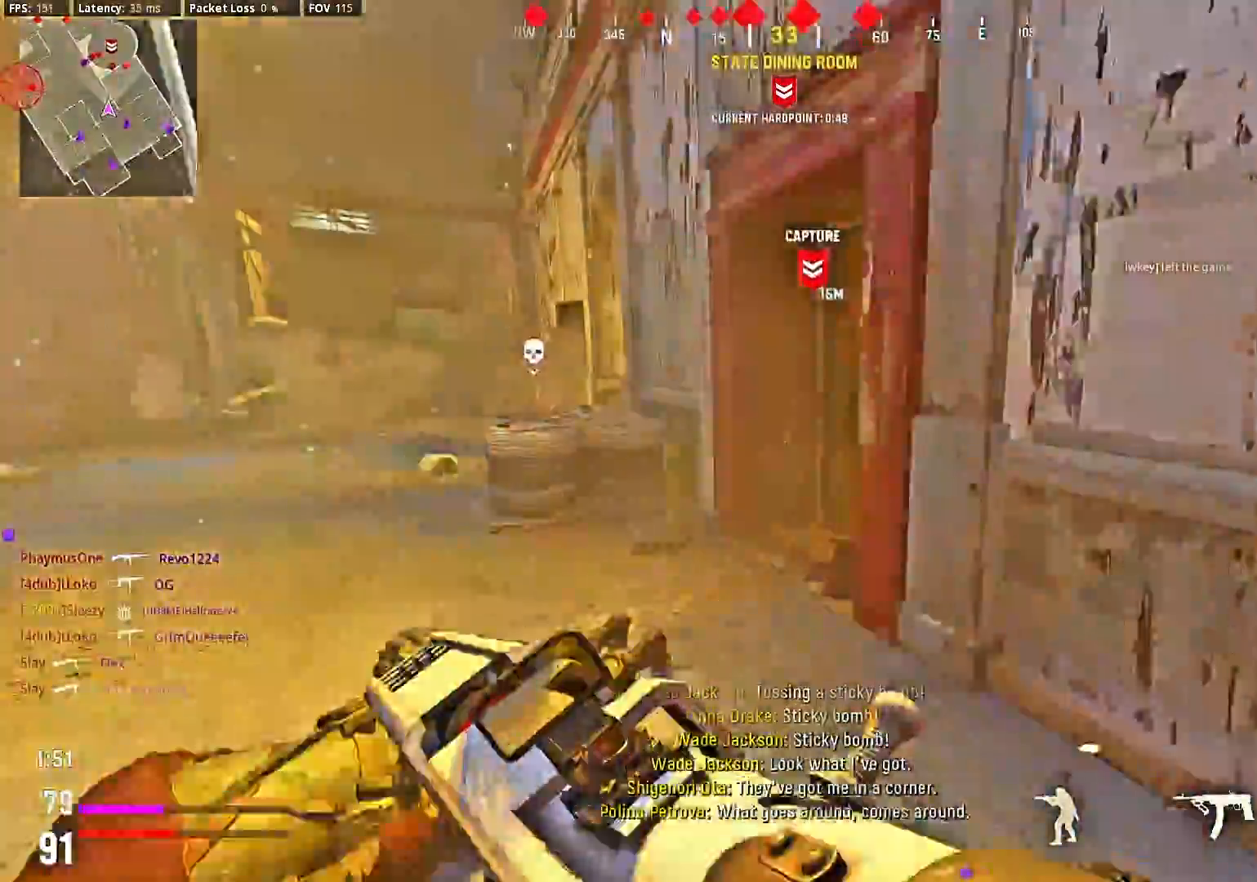
{"buttons": ["L2"], "left_stick": "up-right", "right_stick": "center", "events": [[100, "right_stick", "right"], [133, "left_stick", "up"], [267, "left_stick", "center"], [367, "left_stick", "up"], [433, "right_stick", "center"], [467, "L2", "down"], [467, "left_stick", "up-right"]]}
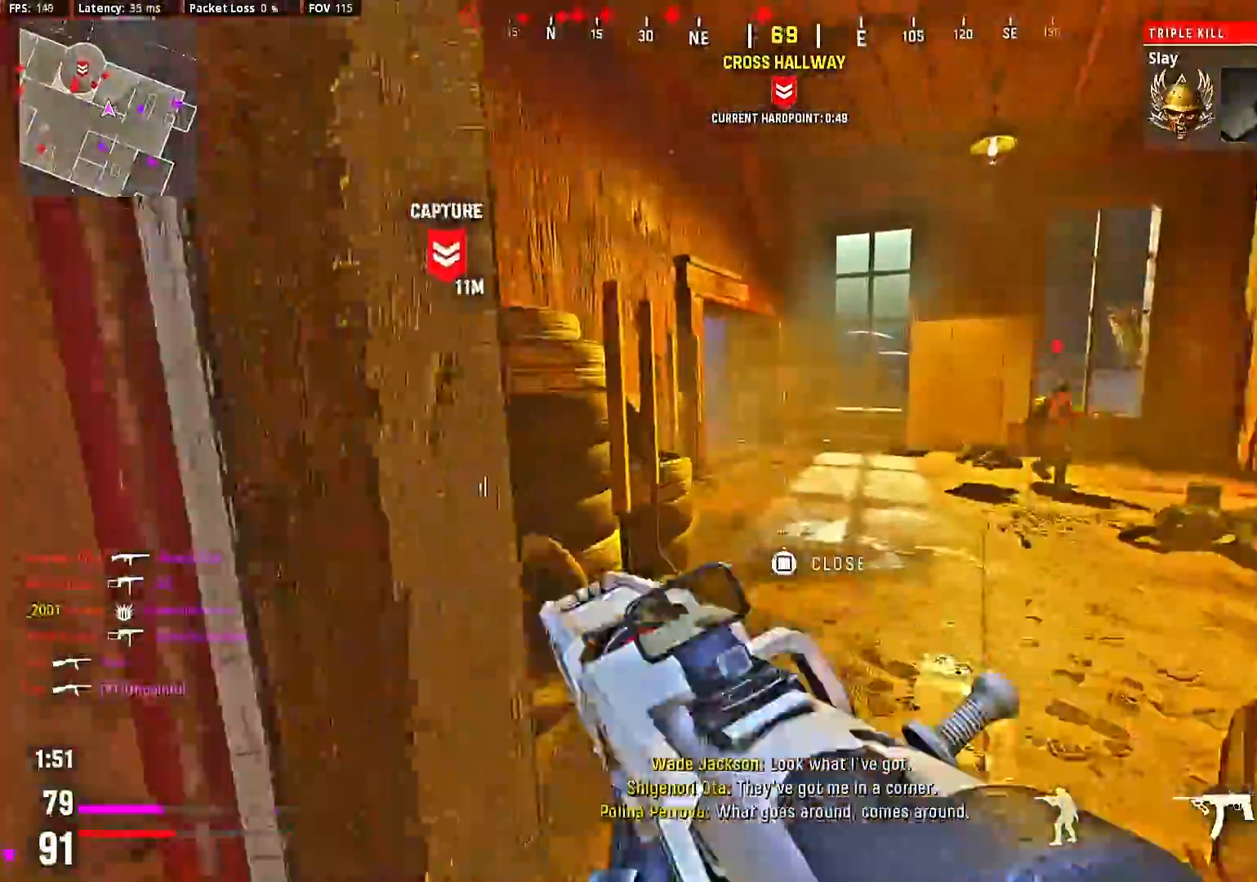
{"buttons": ["L2", "R2"], "left_stick": "left", "right_stick": "up-right", "events": [[133, "right_stick", "right"], [200, "left_stick", "center"], [300, "R2", "down"], [367, "left_stick", "left"], [500, "right_stick", "up-right"]]}
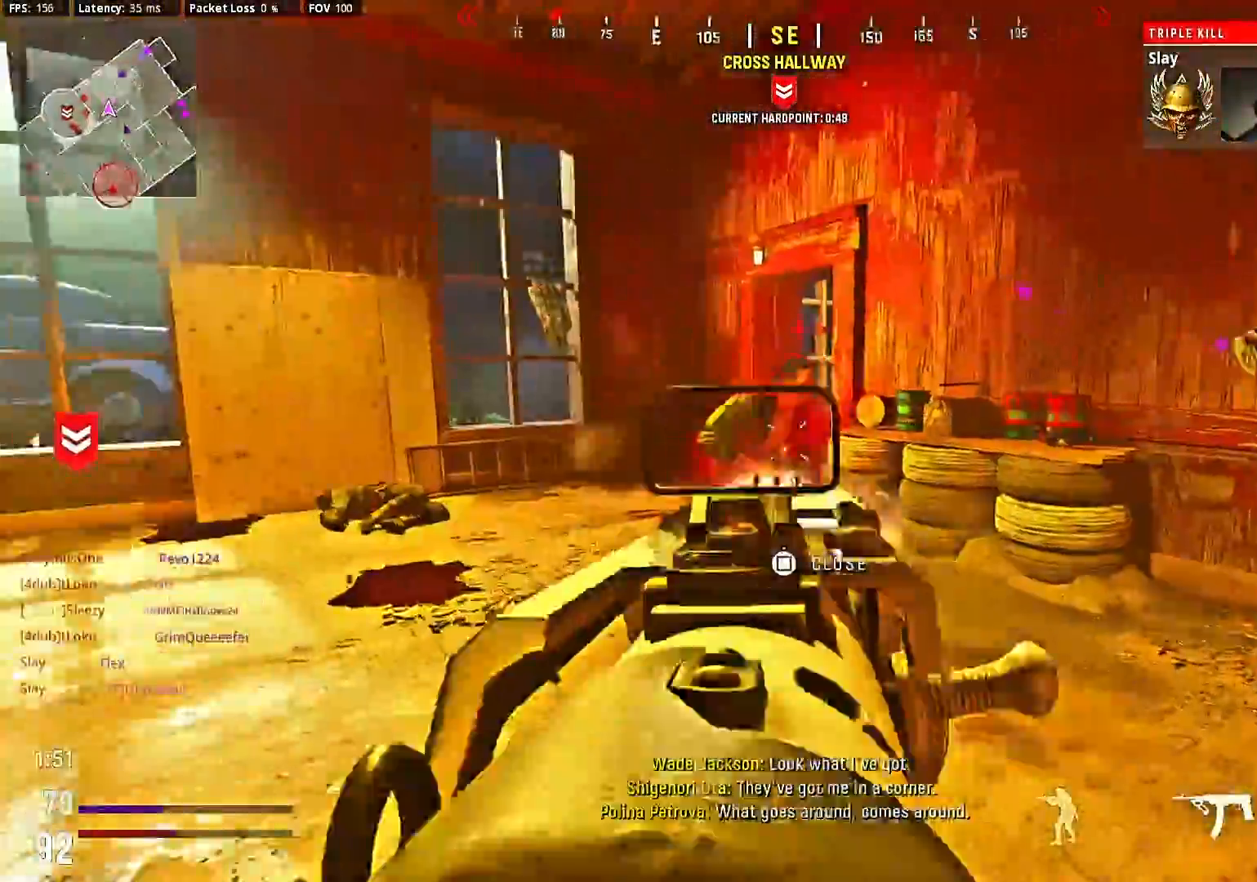
{"buttons": [], "left_stick": "up", "right_stick": "left", "events": [[100, "left_stick", "center"], [167, "left_stick", "down-right"], [167, "right_stick", "right"], [333, "L2", "up"], [333, "right_stick", "left"], [367, "R2", "up"], [367, "left_stick", "up"]]}
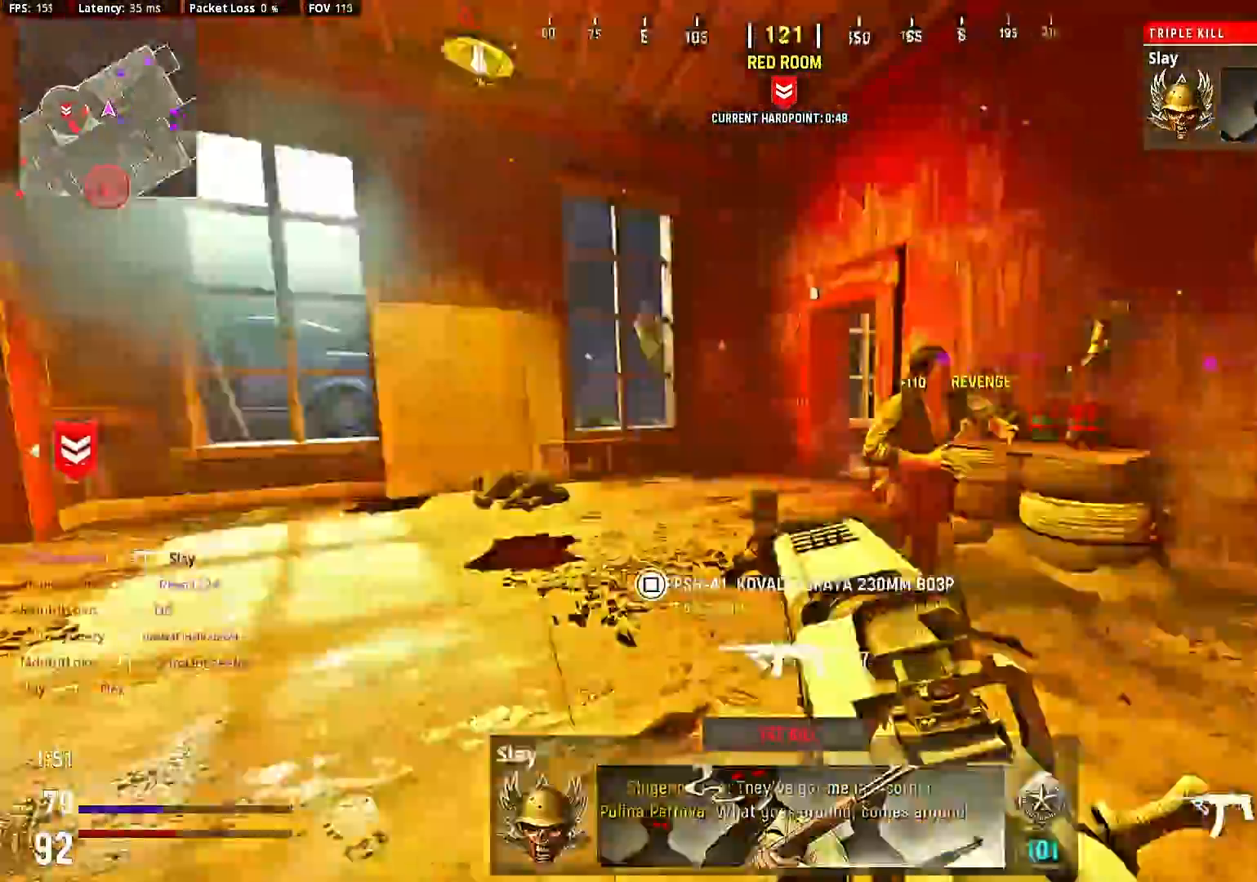
{"buttons": ["L2"], "left_stick": "right", "right_stick": "left", "events": [[267, "left_stick", "up-right"], [333, "L2", "down"], [400, "left_stick", "right"]]}
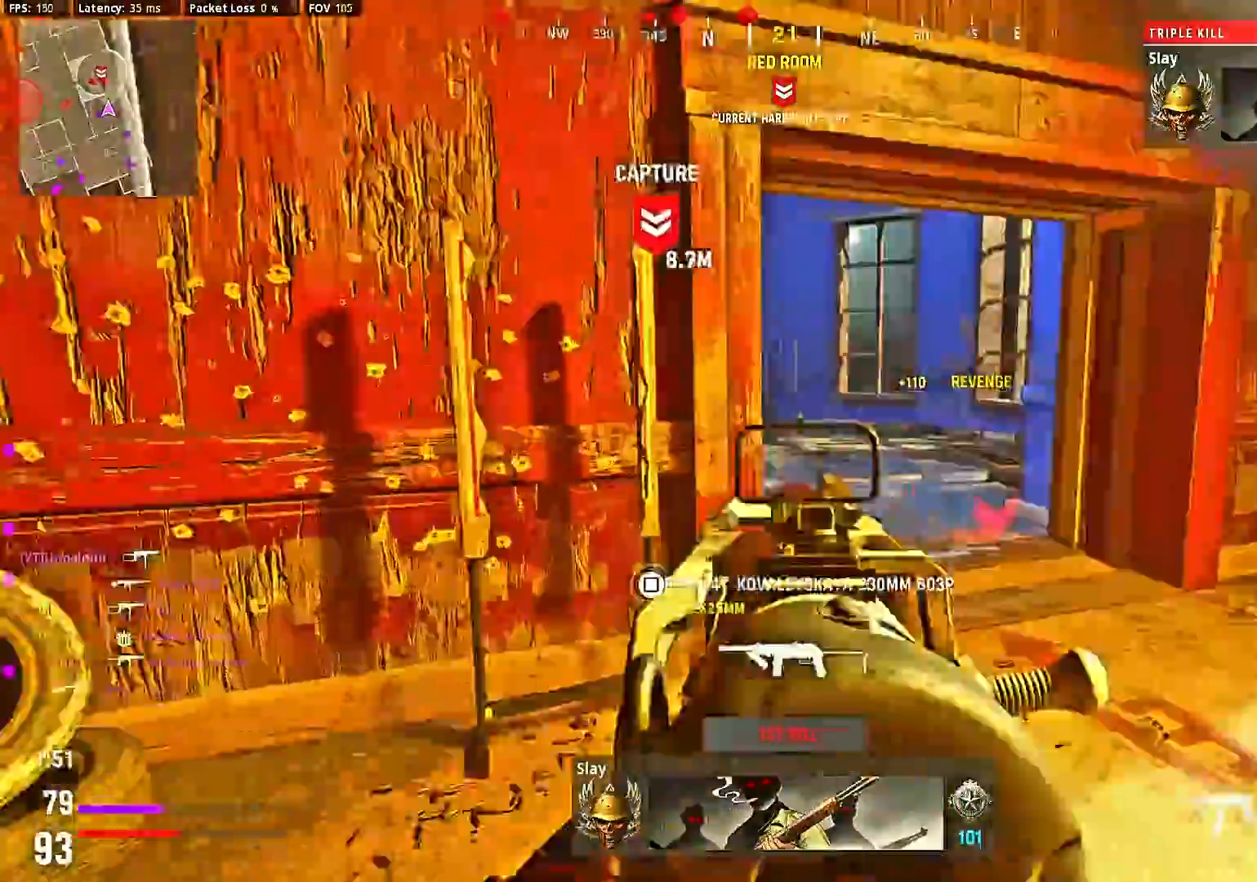
{"buttons": [], "left_stick": "center", "right_stick": "right", "events": [[100, "L2", "up"], [100, "right_stick", "down"], [133, "R1", "down"], [167, "left_stick", "down-left"], [167, "right_stick", "left"], [233, "R1", "up"], [267, "left_stick", "center"], [400, "right_stick", "right"]]}
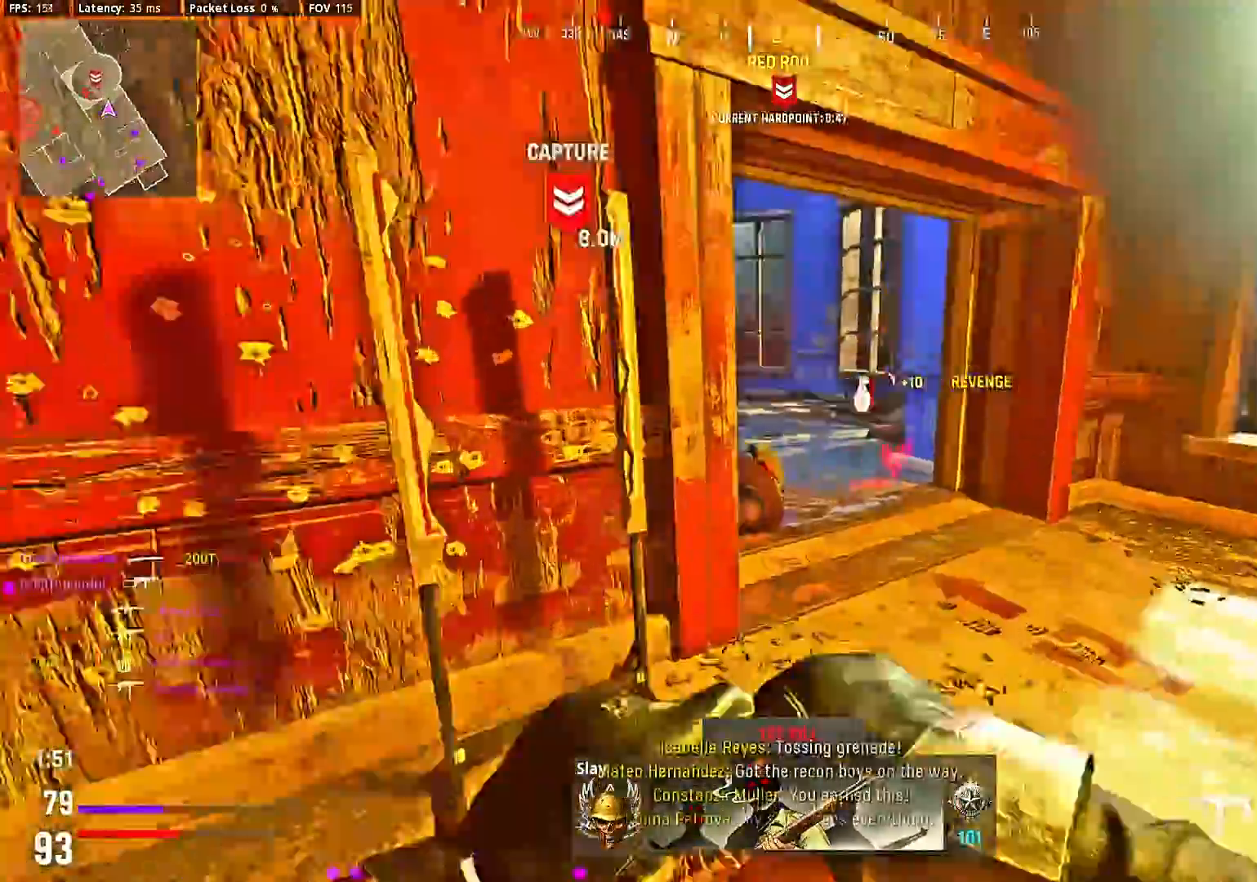
{"buttons": [], "left_stick": "left", "right_stick": "center", "events": [[133, "left_stick", "down"], [200, "left_stick", "down-right"], [267, "right_stick", "center"], [333, "left_stick", "center"], [400, "left_stick", "left"]]}
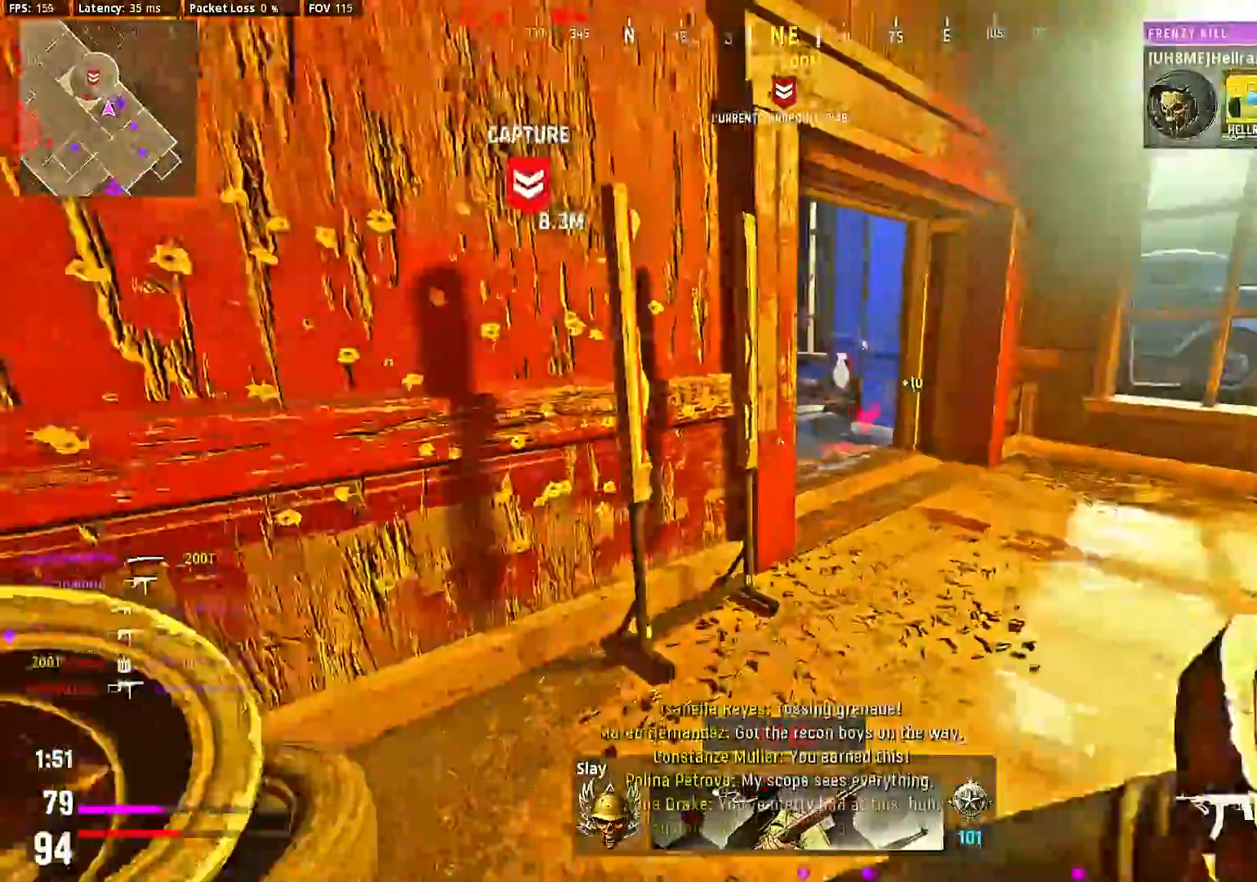
{"buttons": [], "left_stick": "center", "right_stick": "center", "events": [[100, "right_stick", "left"], [167, "left_stick", "center"], [400, "right_stick", "center"]]}